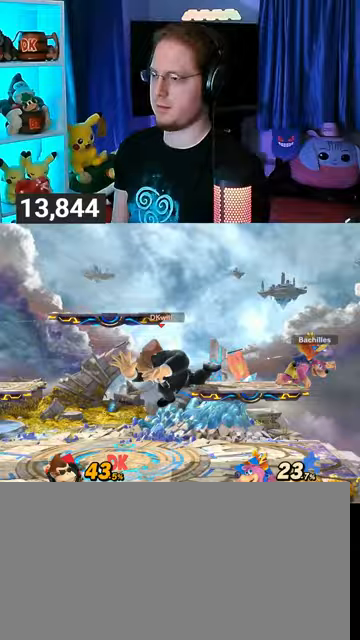
Gameplay with a controller (Nintendo layout); each line is a JSON object with the inputs held at the frame after it. "events" lists button and stick changes between this image and that frame as [ms after this image, input, new state], when the widget could be followed in between. Not read: L3 R3.
{"buttons": [], "left_stick": "center", "right_stick": "center", "events": [[233, "A", "up"], [300, "left_stick", "center"]]}
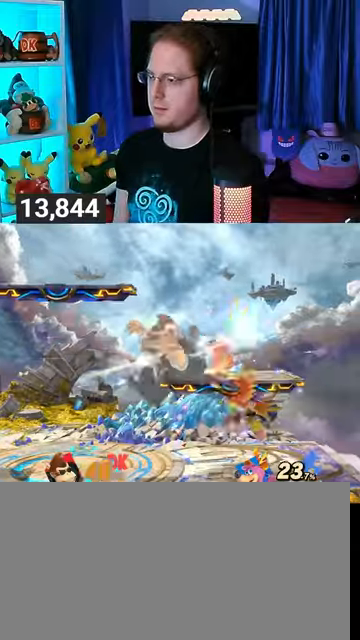
{"buttons": [], "left_stick": "left", "right_stick": "center", "events": [[233, "Y", "down"], [367, "left_stick", "left"], [400, "Y", "up"]]}
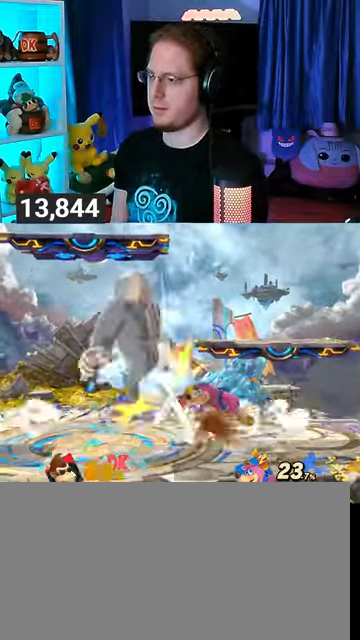
{"buttons": [], "left_stick": "up-right", "right_stick": "center", "events": [[200, "left_stick", "down"], [200, "right_stick", "up"], [300, "left_stick", "right"], [300, "right_stick", "center"], [367, "left_stick", "down-right"], [400, "Y", "down"], [500, "Y", "up"], [500, "left_stick", "up-right"]]}
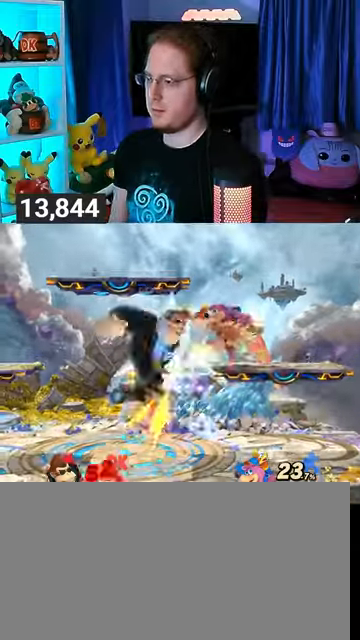
{"buttons": ["Y"], "left_stick": "up-right", "right_stick": "center", "events": [[33, "Y", "down"], [67, "left_stick", "down-right"], [133, "Y", "up"], [133, "left_stick", "up-right"], [233, "Y", "down"], [300, "Y", "up"], [367, "Y", "down"], [400, "left_stick", "down-right"], [467, "Y", "up"], [467, "left_stick", "up-right"], [500, "Y", "down"]]}
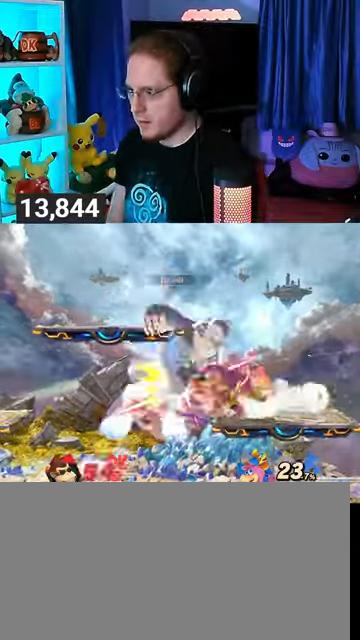
{"buttons": ["Y"], "left_stick": "right", "right_stick": "center", "events": [[33, "left_stick", "down-right"], [133, "Y", "up"], [167, "left_stick", "up-right"], [200, "Y", "down"], [233, "left_stick", "down-right"], [333, "Y", "up"], [333, "left_stick", "up-right"], [367, "Y", "down"], [400, "left_stick", "right"]]}
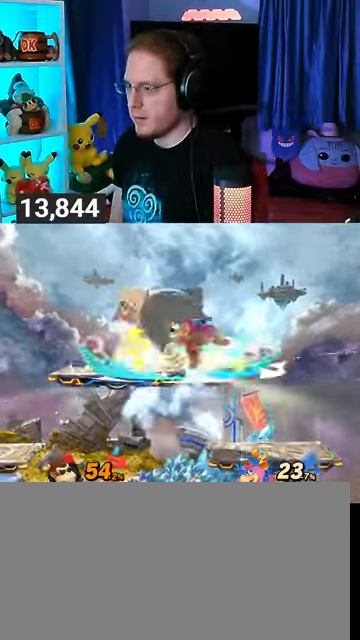
{"buttons": [], "left_stick": "right", "right_stick": "center", "events": [[33, "Y", "up"], [67, "Y", "down"], [200, "Y", "up"], [233, "Y", "down"], [333, "Y", "up"]]}
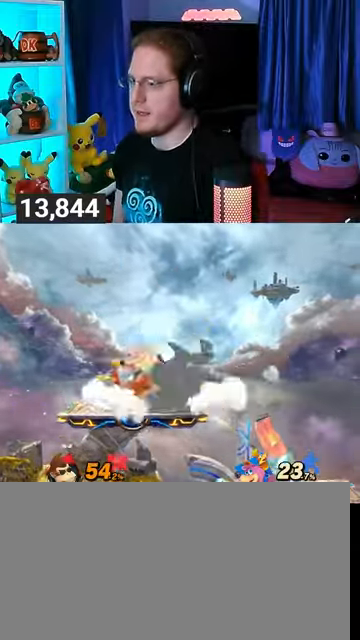
{"buttons": [], "left_stick": "down-right", "right_stick": "center", "events": [[33, "left_stick", "center"], [133, "left_stick", "right"], [233, "left_stick", "down-right"], [233, "right_stick", "left"], [333, "right_stick", "center"]]}
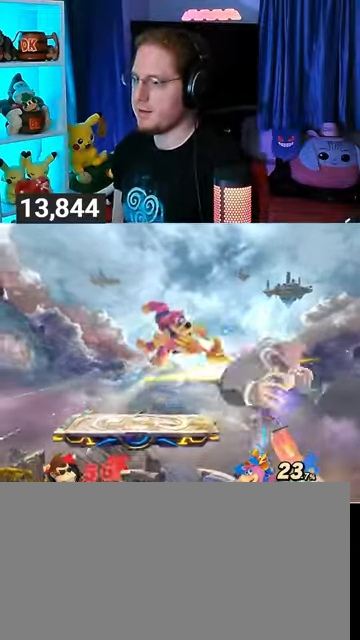
{"buttons": [], "left_stick": "center", "right_stick": "center", "events": [[33, "left_stick", "center"]]}
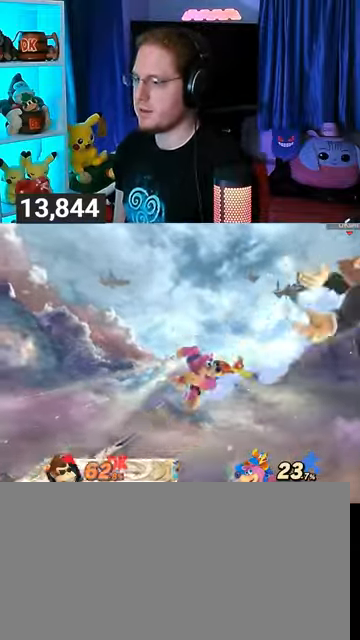
{"buttons": [], "left_stick": "left", "right_stick": "center", "events": [[367, "left_stick", "left"]]}
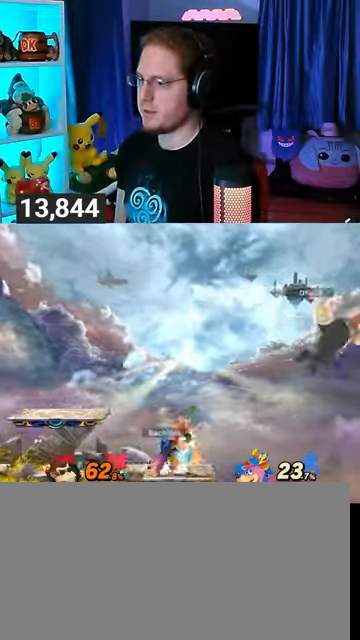
{"buttons": ["Y"], "left_stick": "left", "right_stick": "center", "events": [[300, "Y", "down"], [400, "Y", "up"], [433, "Y", "down"]]}
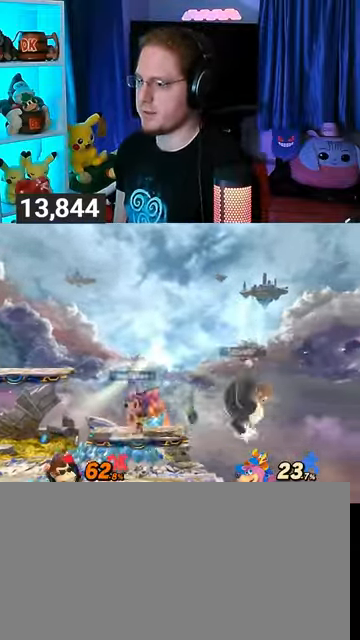
{"buttons": [], "left_stick": "down-left", "right_stick": "center", "events": [[33, "Y", "up"], [267, "left_stick", "center"], [367, "A", "down"], [400, "A", "up"], [400, "left_stick", "down-left"]]}
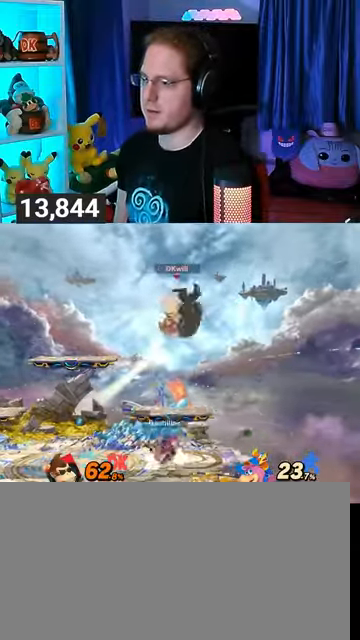
{"buttons": [], "left_stick": "center", "right_stick": "center", "events": [[33, "left_stick", "left"], [233, "left_stick", "down"], [500, "left_stick", "center"]]}
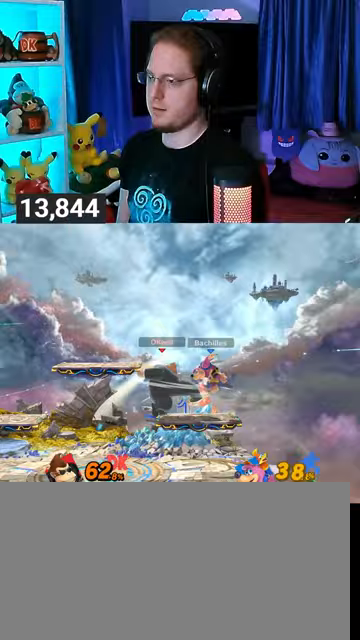
{"buttons": ["A"], "left_stick": "up-left", "right_stick": "center", "events": [[167, "left_stick", "right"], [267, "Y", "down"], [333, "A", "down"], [333, "Y", "up"], [367, "left_stick", "up-left"]]}
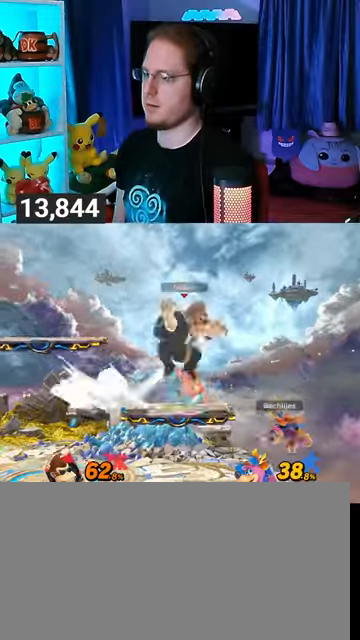
{"buttons": [], "left_stick": "right", "right_stick": "center", "events": [[133, "left_stick", "right"], [433, "A", "up"]]}
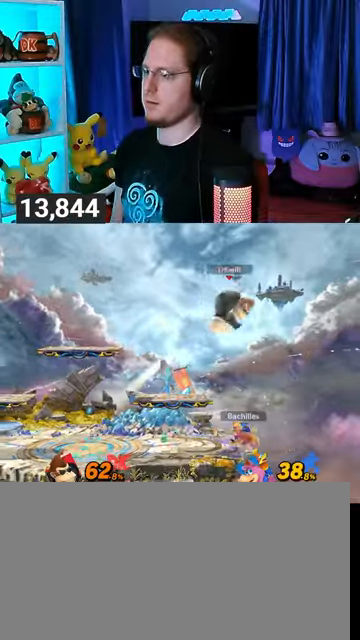
{"buttons": [], "left_stick": "down-left", "right_stick": "center", "events": [[200, "left_stick", "down-left"]]}
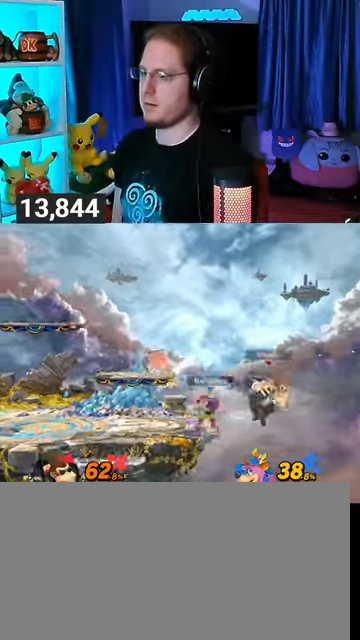
{"buttons": [], "left_stick": "down-left", "right_stick": "center", "events": [[100, "Y", "down"], [167, "left_stick", "up-left"], [233, "Y", "up"], [333, "B", "down"], [400, "B", "up"], [400, "left_stick", "down-left"]]}
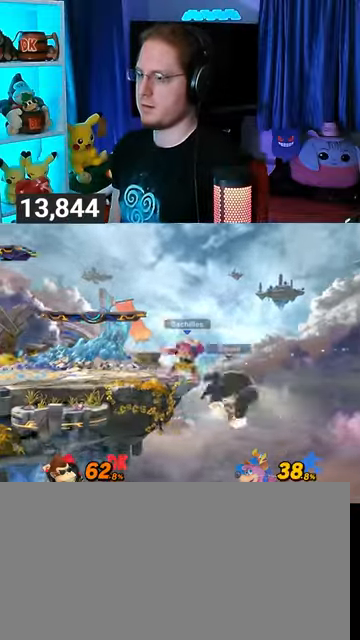
{"buttons": [], "left_stick": "down-left", "right_stick": "center", "events": [[167, "Y", "down"], [267, "Y", "up"], [367, "Y", "down"], [433, "Y", "up"]]}
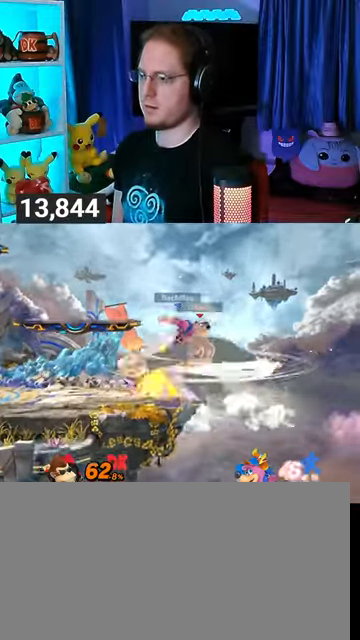
{"buttons": ["Y"], "left_stick": "right", "right_stick": "center", "events": [[33, "Y", "down"], [100, "Y", "up"], [167, "Y", "down"], [300, "Y", "up"], [333, "Y", "down"], [367, "left_stick", "down-right"], [433, "Y", "up"], [433, "left_stick", "right"], [500, "Y", "down"]]}
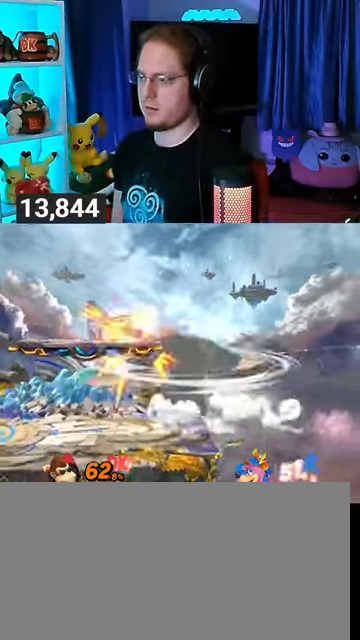
{"buttons": ["Y"], "left_stick": "right", "right_stick": "center", "events": [[67, "Y", "up"], [167, "Y", "down"], [233, "Y", "up"], [333, "Y", "down"], [367, "Y", "up"], [433, "Y", "down"]]}
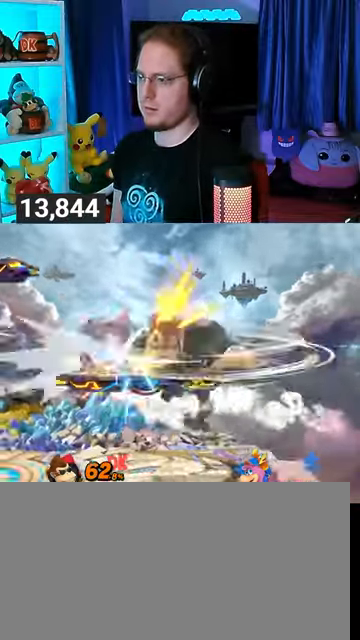
{"buttons": [], "left_stick": "center", "right_stick": "center", "events": [[33, "Y", "up"], [100, "Y", "down"], [300, "Y", "up"], [300, "left_stick", "center"]]}
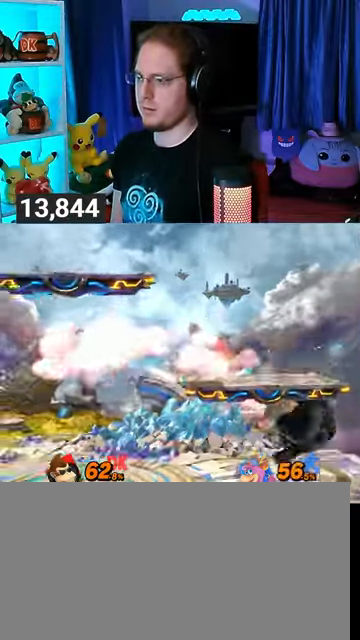
{"buttons": [], "left_stick": "center", "right_stick": "center", "events": []}
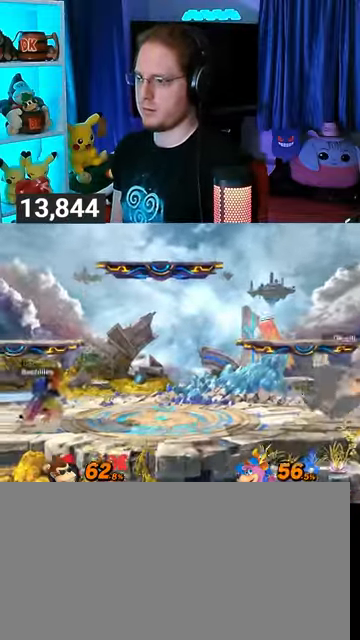
{"buttons": [], "left_stick": "left", "right_stick": "left", "events": [[167, "left_stick", "left"], [467, "right_stick", "left"]]}
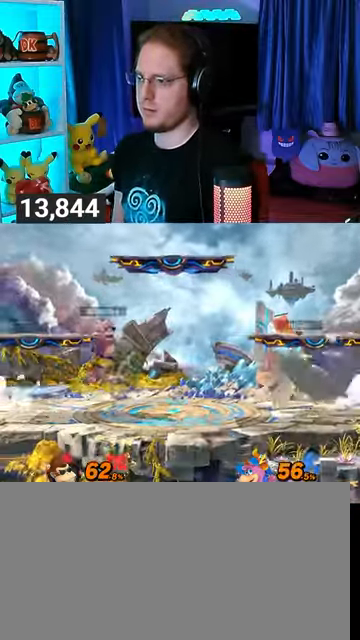
{"buttons": ["R1"], "left_stick": "left", "right_stick": "center", "events": [[33, "right_stick", "center"], [133, "R1", "down"]]}
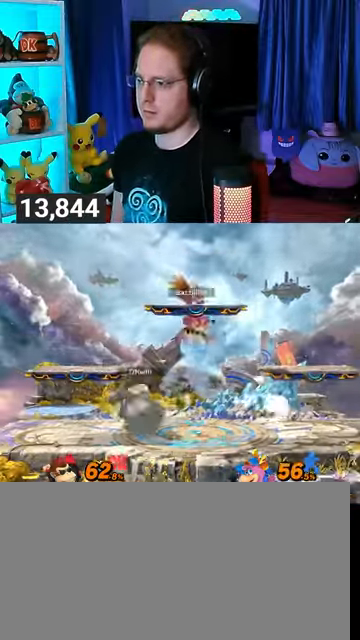
{"buttons": ["R1"], "left_stick": "left", "right_stick": "center", "events": []}
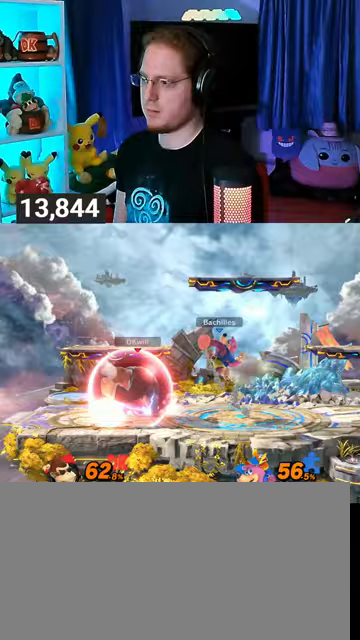
{"buttons": ["R1"], "left_stick": "center", "right_stick": "center", "events": [[167, "left_stick", "center"]]}
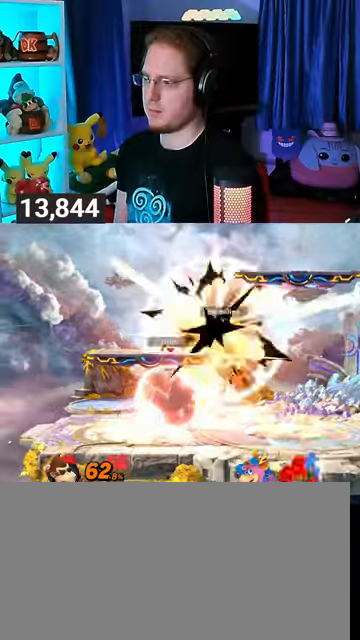
{"buttons": ["A"], "left_stick": "right", "right_stick": "center", "events": [[167, "Y", "down"], [167, "left_stick", "right"], [300, "A", "down"], [300, "R1", "up"], [333, "Y", "up"]]}
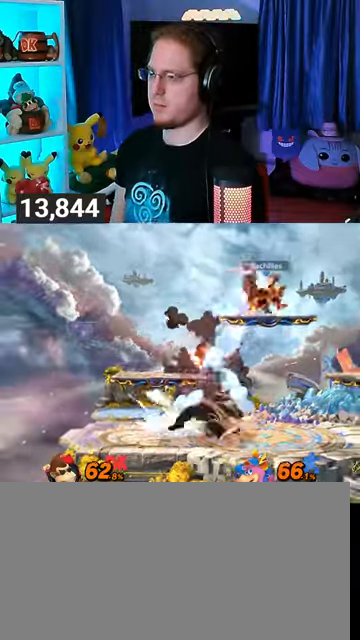
{"buttons": [], "left_stick": "center", "right_stick": "center", "events": [[233, "A", "up"], [233, "left_stick", "center"]]}
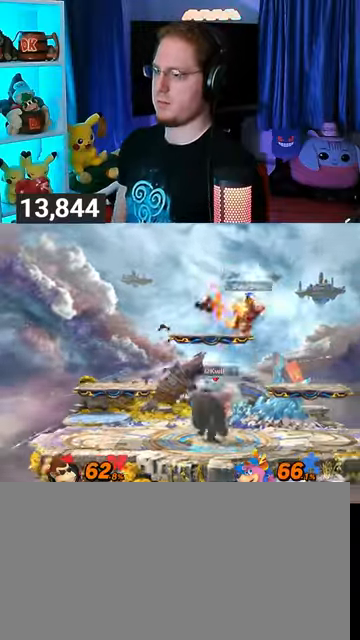
{"buttons": [], "left_stick": "center", "right_stick": "center", "events": []}
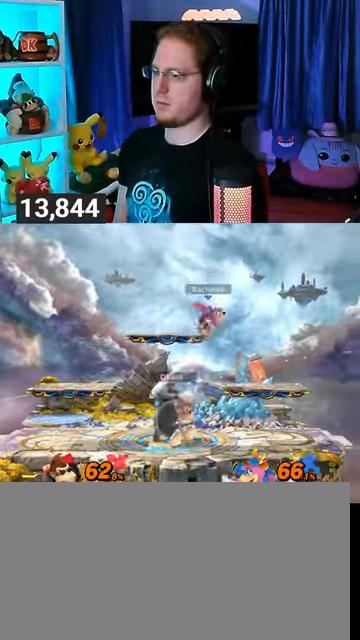
{"buttons": ["A"], "left_stick": "right", "right_stick": "center", "events": [[100, "left_stick", "left"], [233, "left_stick", "center"], [267, "Y", "down"], [300, "left_stick", "right"], [367, "A", "down"], [400, "Y", "up"]]}